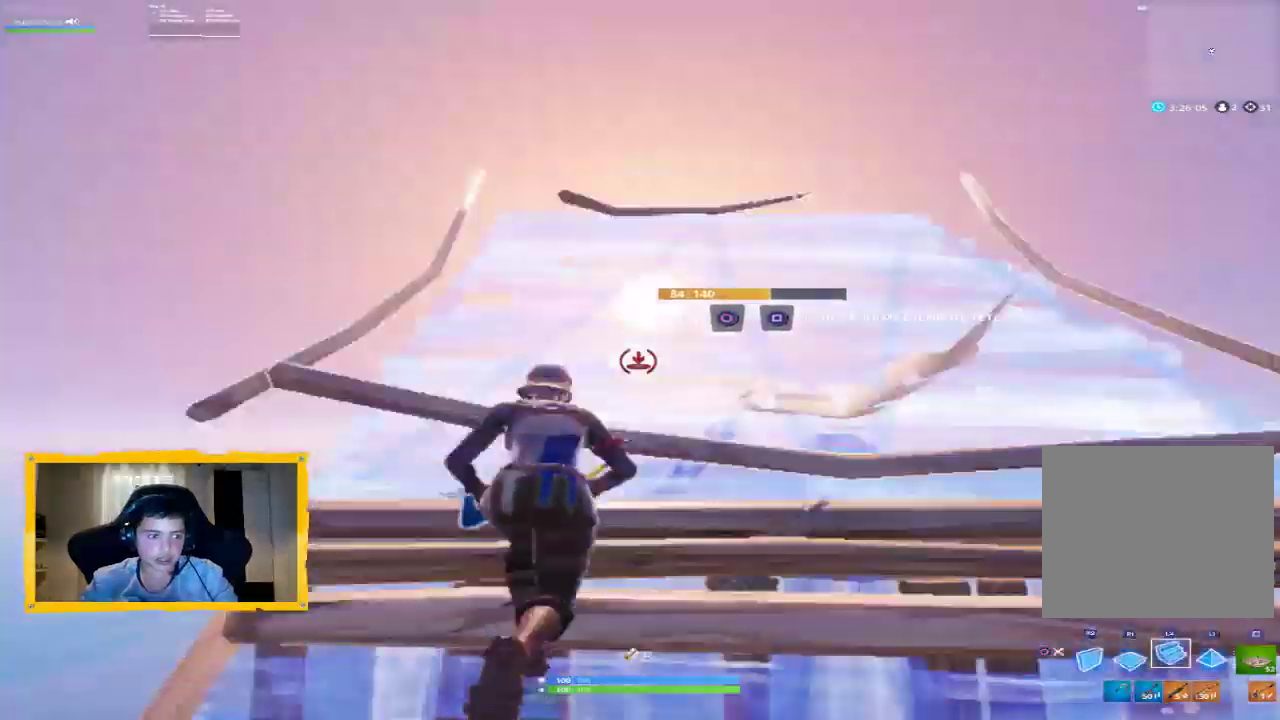
Gameplay with a controller (PlayStation layout); each line is a JSON object with the inputs held at the frame after it. "events" lists button and stick changes between this image and that frame as [ms after this image, input, new state], when the widget could be followed in between.
{"buttons": ["R2"], "left_stick": "up-left", "right_stick": "right", "events": [[33, "R1", "down"], [100, "right_stick", "center"], [333, "R1", "up"], [433, "R2", "down"], [433, "left_stick", "up-left"], [467, "right_stick", "right"]]}
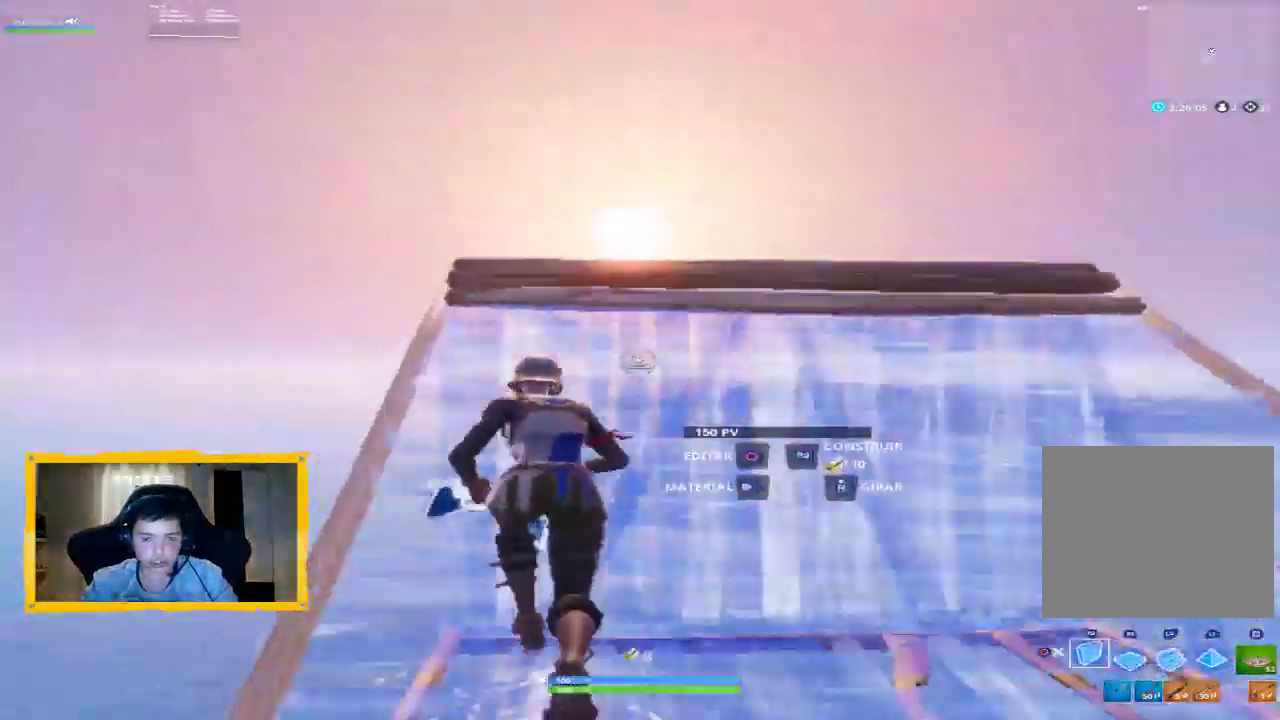
{"buttons": ["R2"], "left_stick": "down-left", "right_stick": "right", "events": [[433, "left_stick", "down-left"]]}
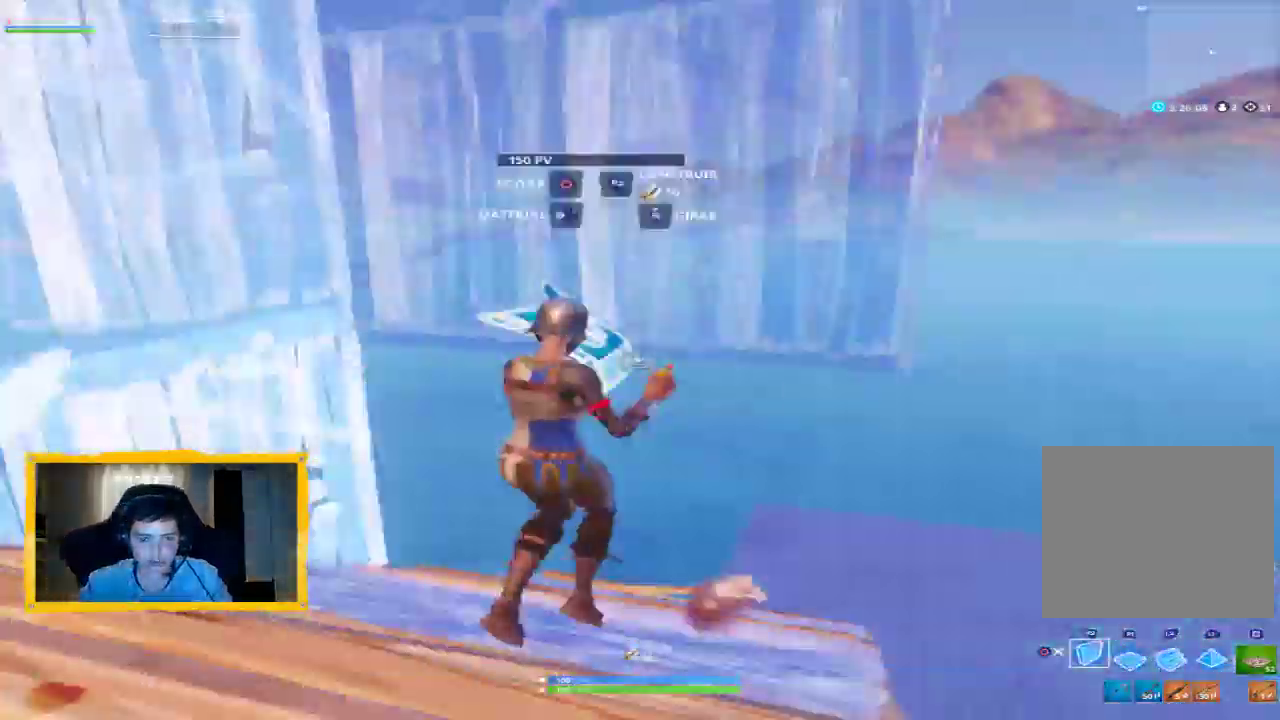
{"buttons": ["L2", "R1"], "left_stick": "up", "right_stick": "down", "events": [[67, "left_stick", "left"], [100, "right_stick", "center"], [133, "R2", "up"], [233, "CROSS", "down"], [267, "CROSS", "up"], [367, "left_stick", "down"], [400, "right_stick", "down"], [433, "R1", "down"], [467, "L2", "down"], [500, "left_stick", "up"]]}
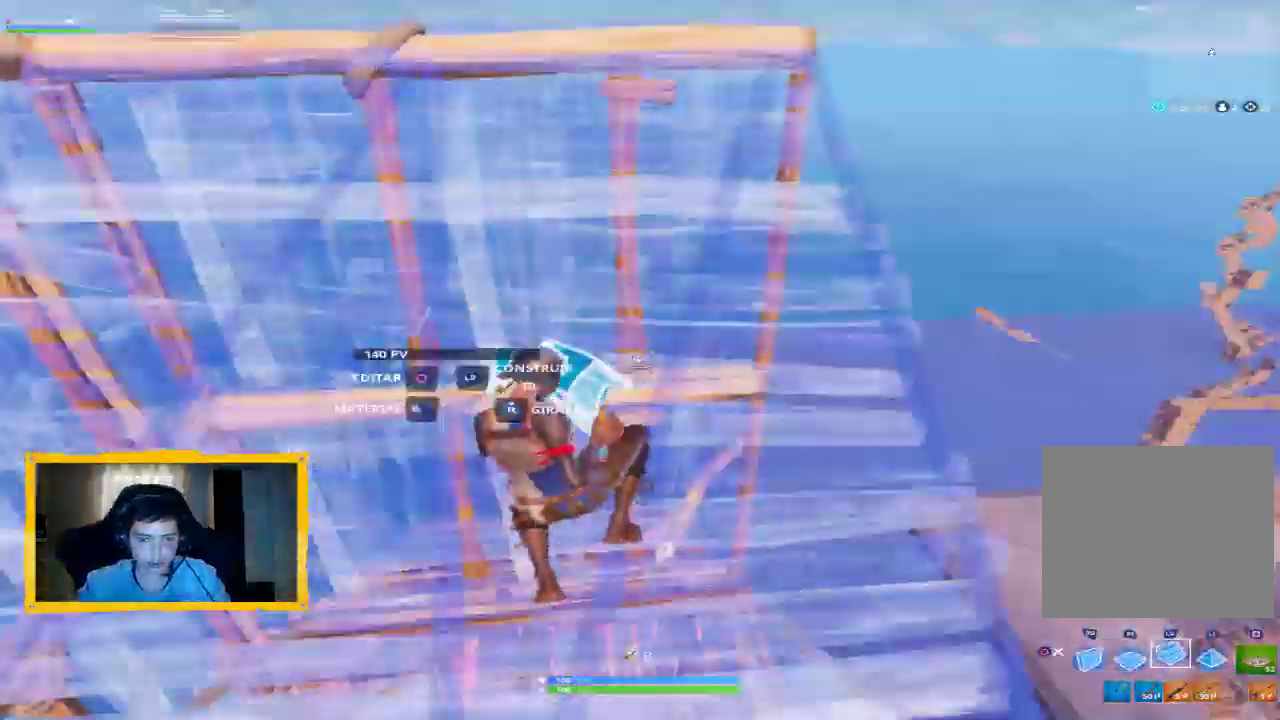
{"buttons": ["L2", "L3"], "left_stick": "up", "right_stick": "center", "events": [[67, "right_stick", "up"], [167, "L3", "down"], [167, "R1", "up"], [267, "L3", "up"], [333, "right_stick", "down-left"], [433, "L3", "down"], [467, "right_stick", "center"]]}
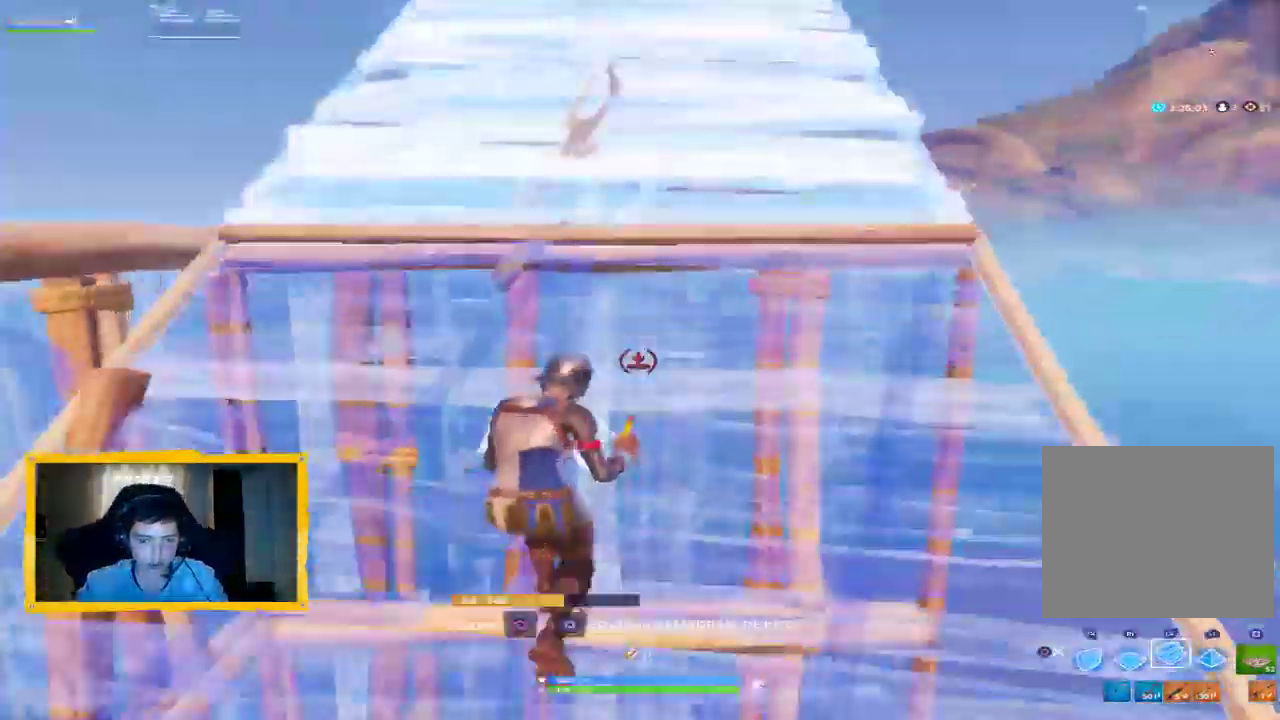
{"buttons": ["R1"], "left_stick": "up", "right_stick": "center", "events": [[67, "L3", "up"], [267, "right_stick", "up"], [367, "R1", "down"], [367, "right_stick", "center"], [467, "L2", "up"]]}
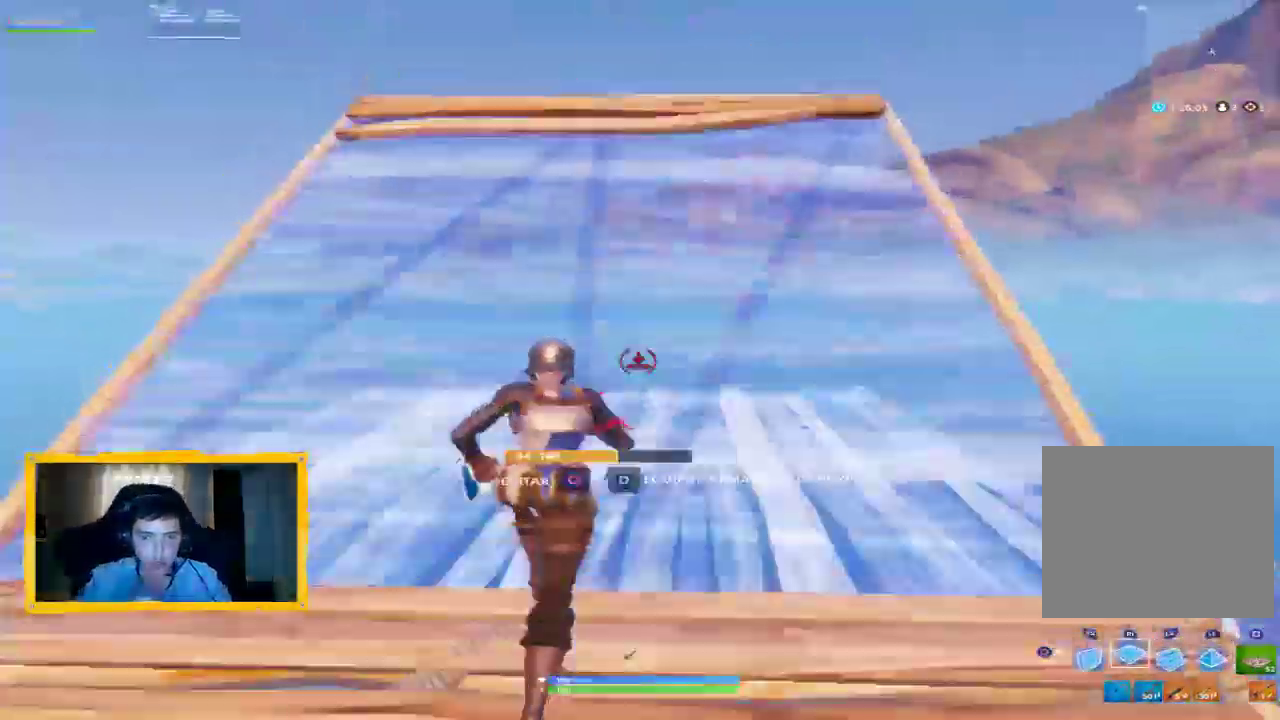
{"buttons": [], "left_stick": "up", "right_stick": "center", "events": [[33, "R1", "up"], [100, "R2", "down"], [267, "L3", "down"], [333, "R2", "up"], [333, "right_stick", "up"], [400, "right_stick", "center"], [433, "L3", "up"]]}
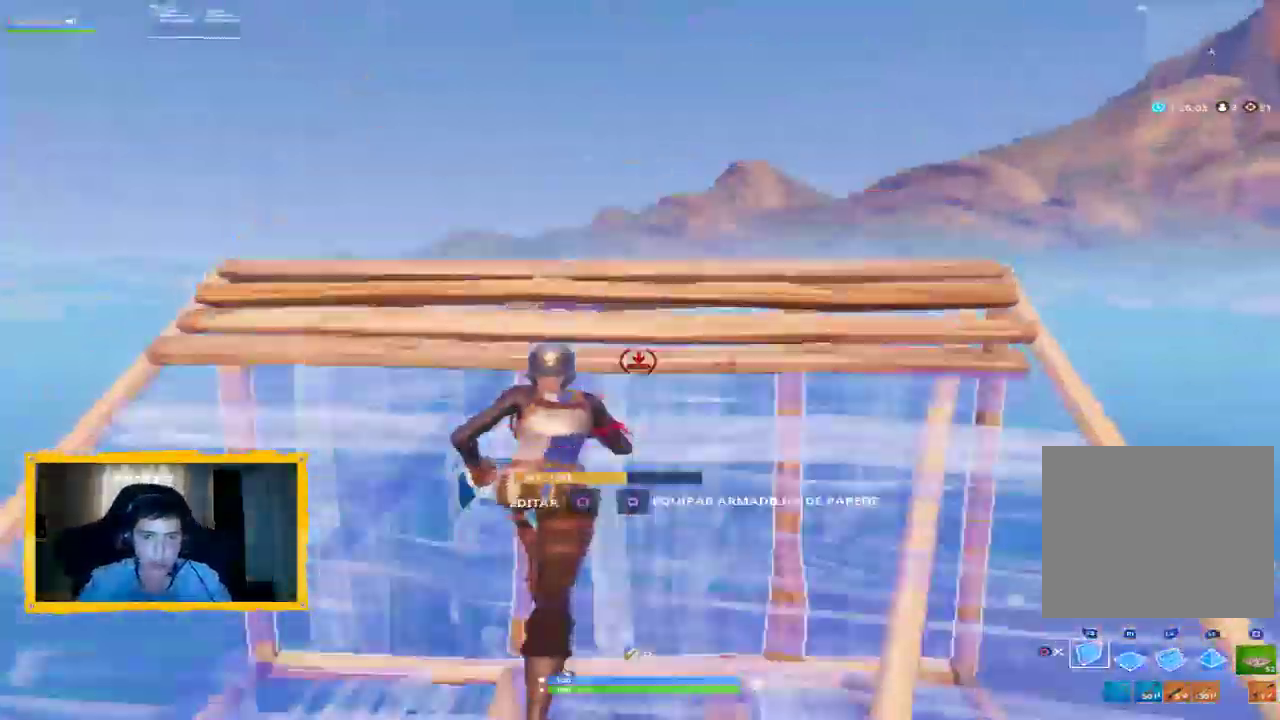
{"buttons": ["L2", "R1"], "left_stick": "up", "right_stick": "center", "events": [[300, "L2", "down"], [467, "R1", "down"]]}
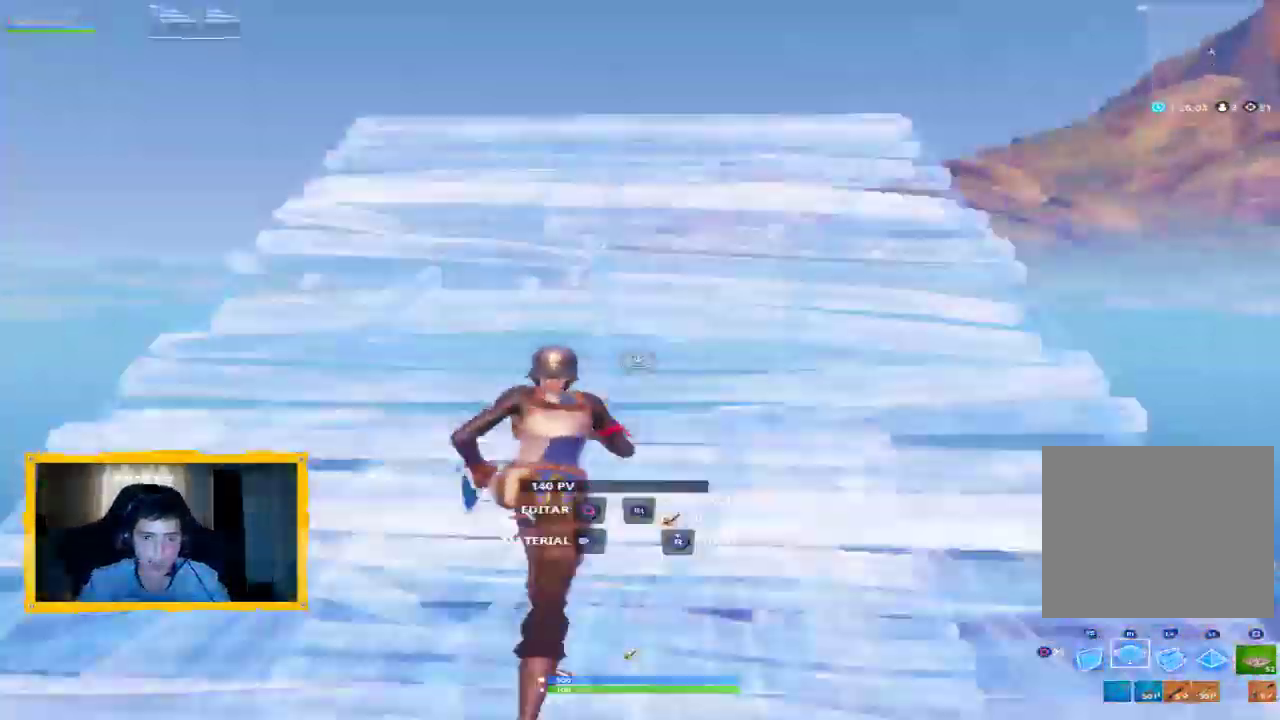
{"buttons": ["R2"], "left_stick": "up", "right_stick": "center", "events": [[100, "L2", "up"], [133, "left_stick", "center"], [200, "R1", "up"], [233, "left_stick", "up-left"], [433, "R2", "down"], [500, "left_stick", "up"]]}
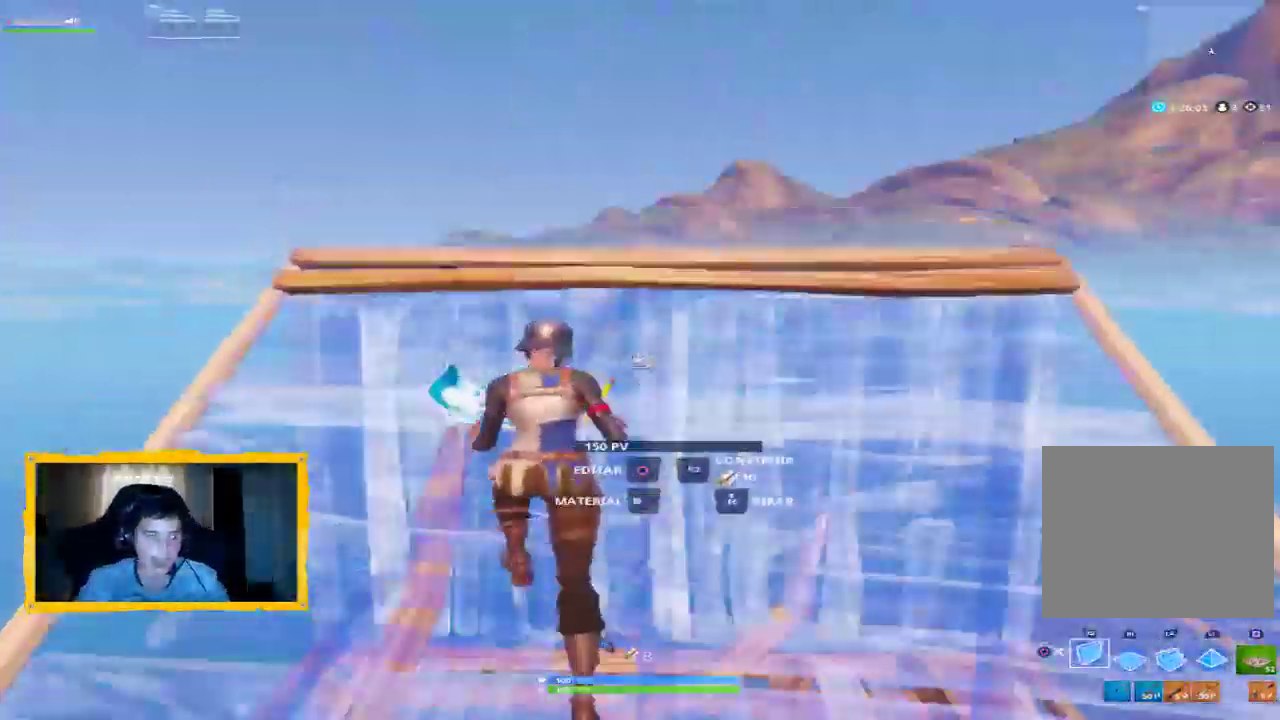
{"buttons": ["R2"], "left_stick": "down", "right_stick": "right", "events": [[133, "right_stick", "right"], [167, "left_stick", "up-left"], [400, "left_stick", "down"]]}
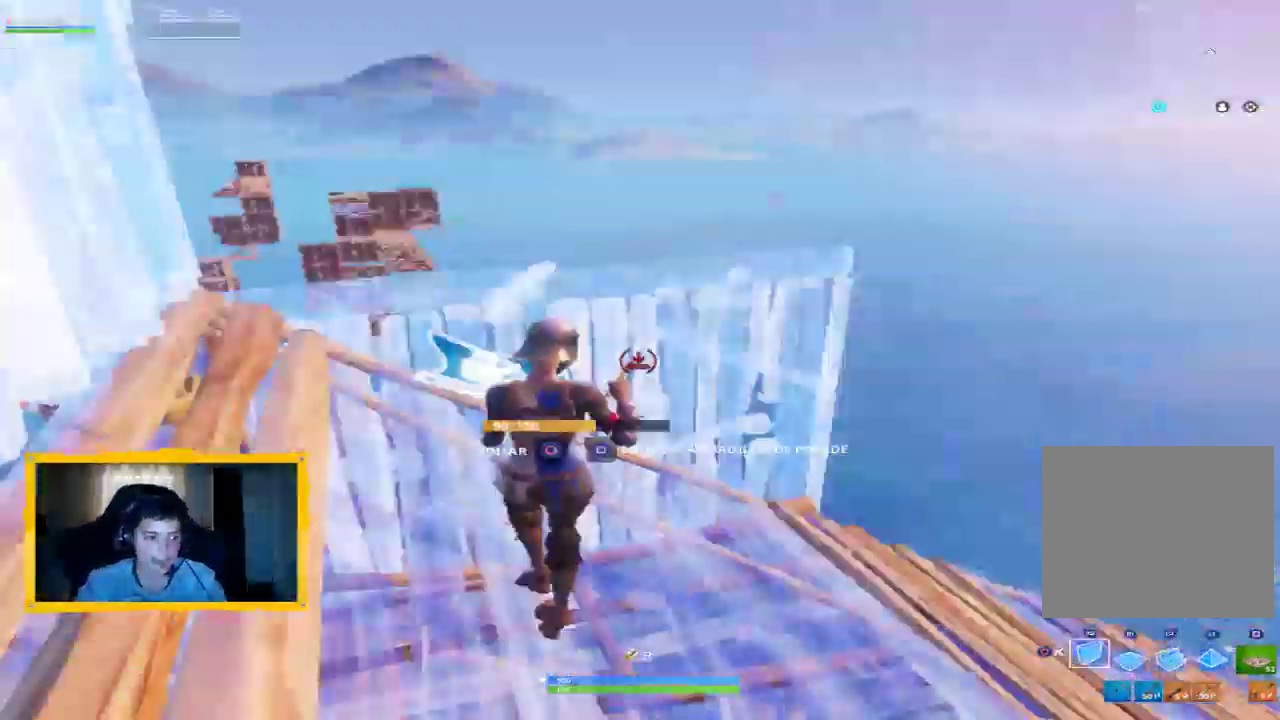
{"buttons": ["R1"], "left_stick": "up", "right_stick": "down", "events": [[100, "left_stick", "left"], [167, "left_stick", "up-left"], [200, "right_stick", "center"], [267, "CROSS", "down"], [333, "CROSS", "up"], [333, "R2", "up"], [367, "left_stick", "up"], [467, "right_stick", "down"], [500, "R1", "down"]]}
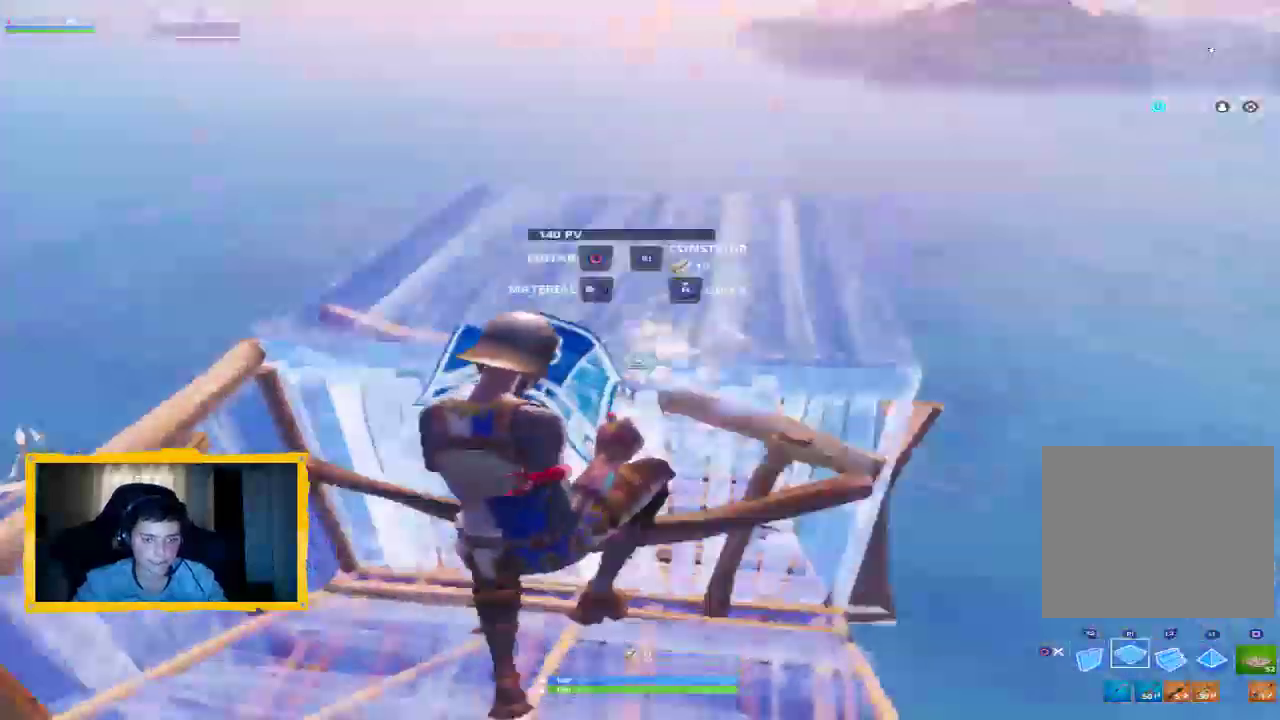
{"buttons": ["L2"], "left_stick": "up", "right_stick": "up", "events": [[67, "L2", "down"], [100, "right_stick", "center"], [167, "right_stick", "up"], [200, "L3", "down"], [233, "R1", "up"], [300, "L3", "up"], [333, "right_stick", "up-right"], [467, "right_stick", "up"]]}
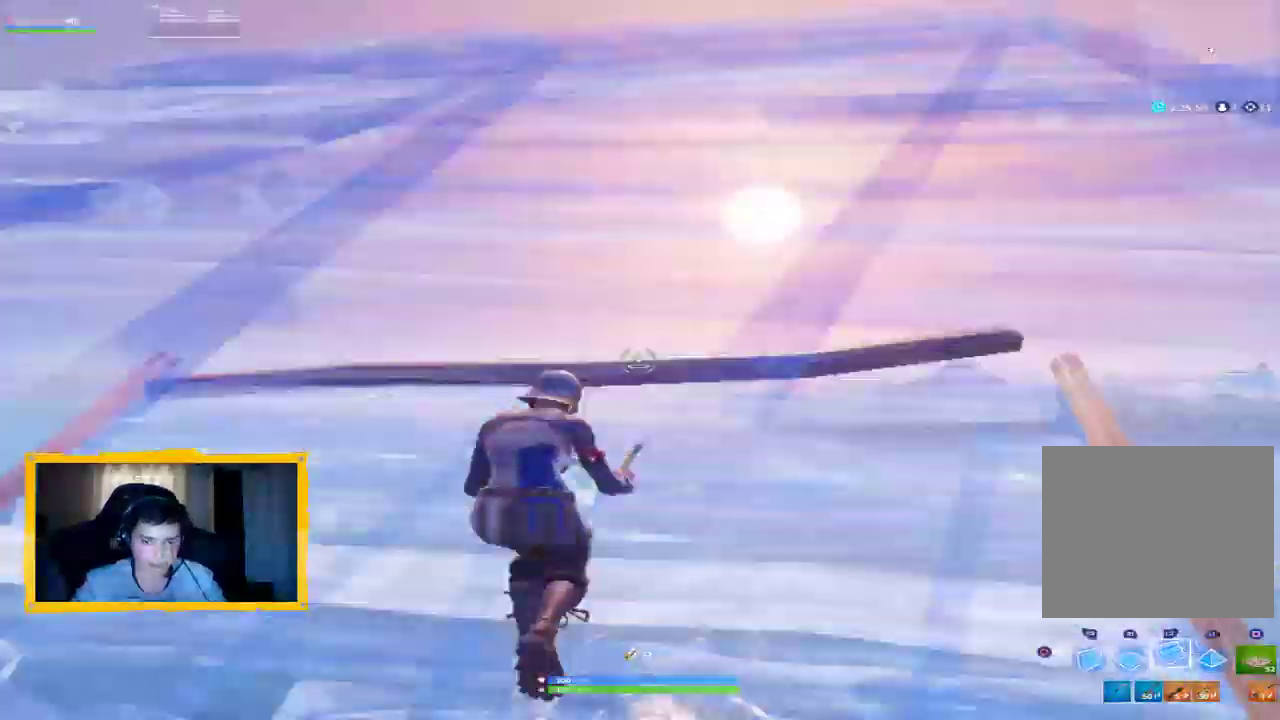
{"buttons": ["R2"], "left_stick": "up", "right_stick": "center", "events": [[167, "right_stick", "down"], [233, "R1", "down"], [333, "right_stick", "center"], [367, "L2", "up"], [400, "R1", "up"], [467, "R2", "down"]]}
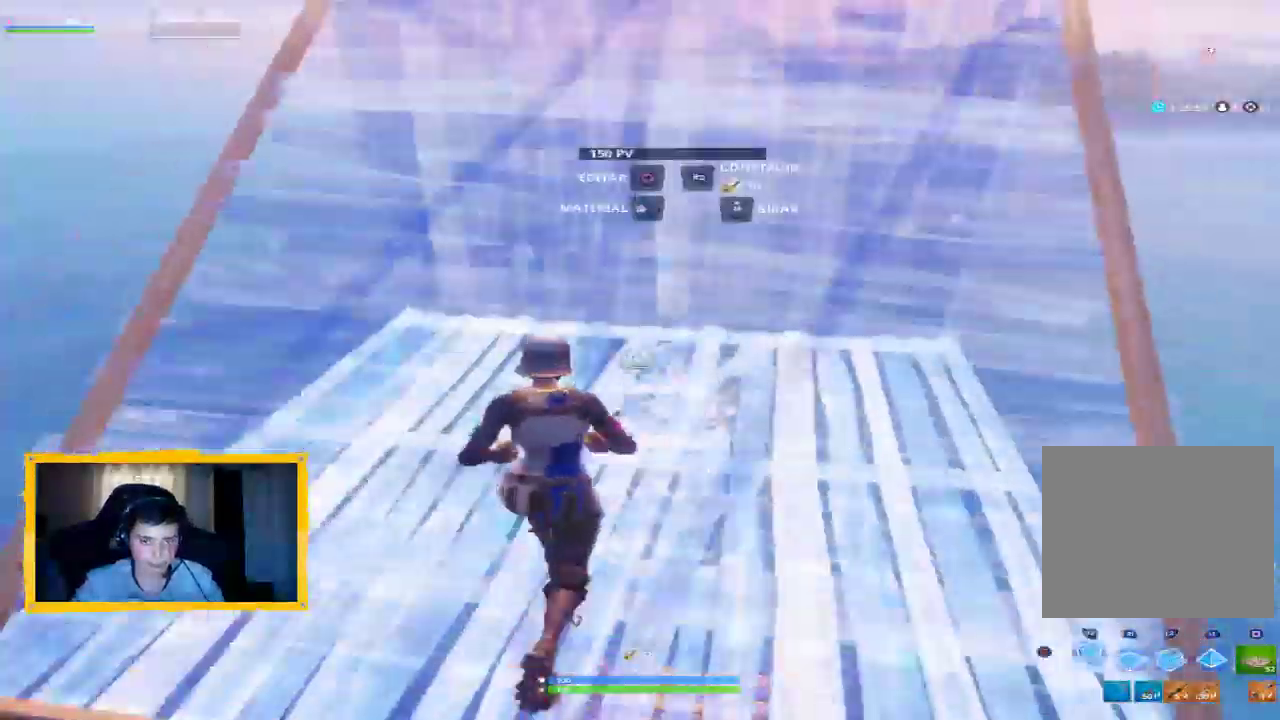
{"buttons": ["R2"], "left_stick": "up-left", "right_stick": "right", "events": [[133, "right_stick", "up-right"], [267, "left_stick", "up-left"], [467, "right_stick", "right"]]}
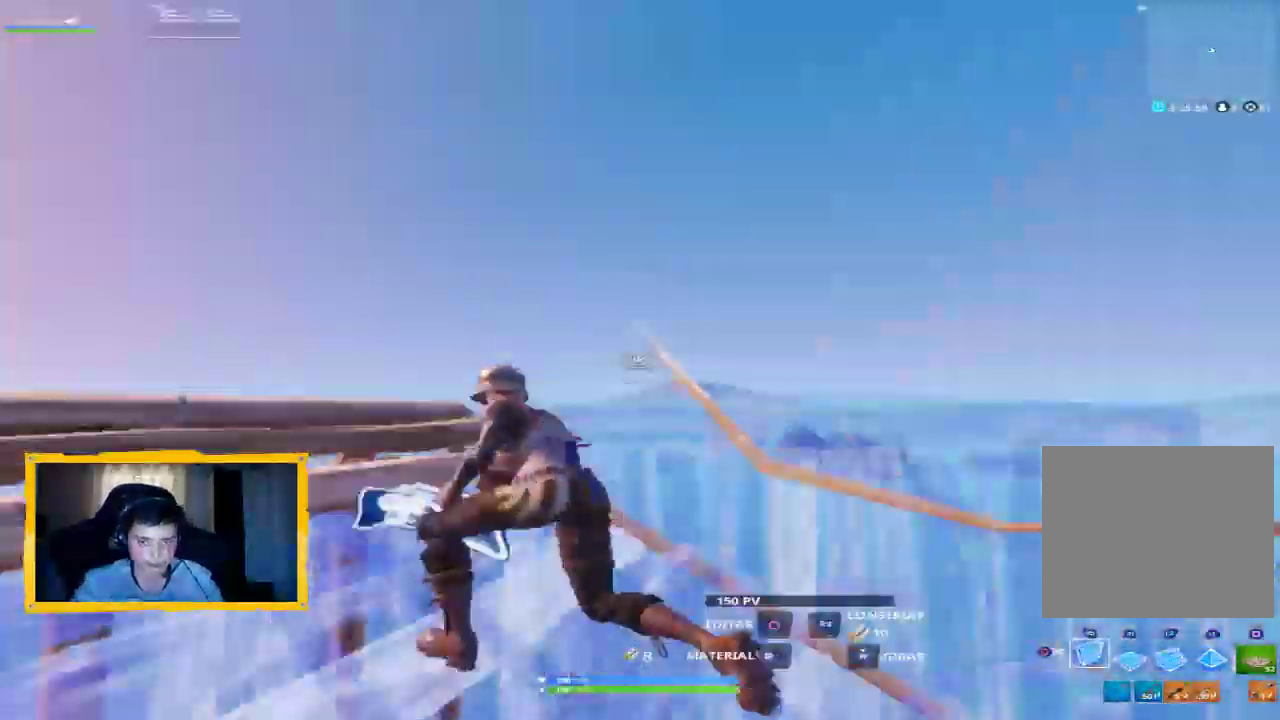
{"buttons": [], "left_stick": "up", "right_stick": "down-left", "events": [[267, "left_stick", "down-left"], [300, "right_stick", "center"], [367, "CROSS", "down"], [400, "R2", "up"], [400, "left_stick", "up"], [433, "CROSS", "up"], [500, "right_stick", "down-left"]]}
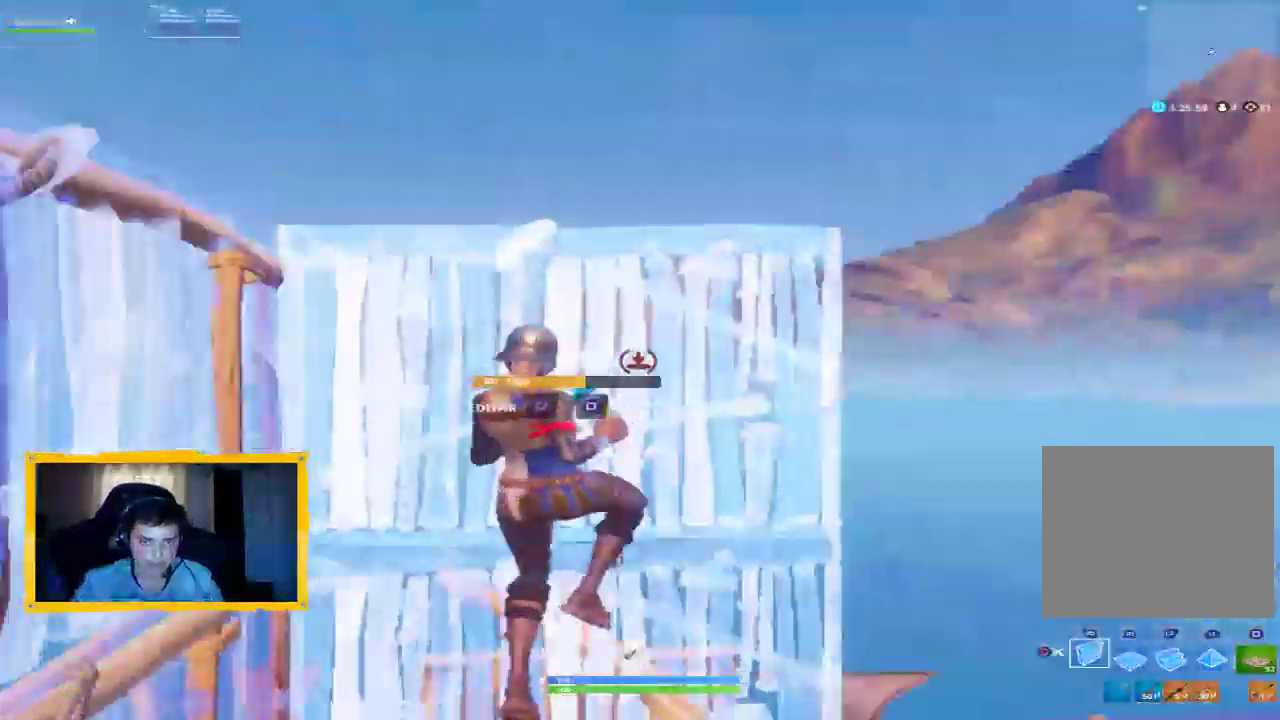
{"buttons": ["L2"], "left_stick": "up", "right_stick": "center", "events": [[33, "right_stick", "down"], [67, "R1", "down"], [167, "L2", "down"], [200, "right_stick", "up"], [300, "L3", "down"], [300, "R1", "up"], [367, "L3", "up"], [400, "right_stick", "center"]]}
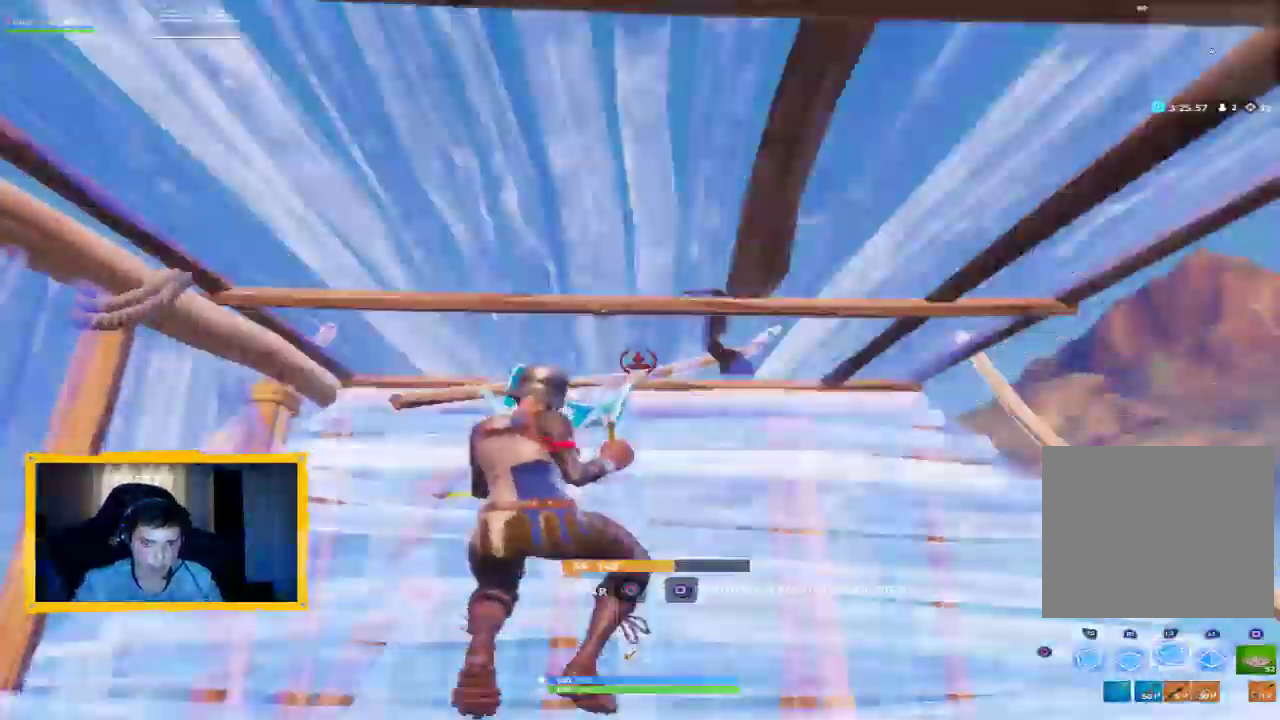
{"buttons": [], "left_stick": "left", "right_stick": "center", "events": [[267, "L2", "up"], [367, "CIRCLE", "down"], [433, "CIRCLE", "up"], [467, "left_stick", "left"]]}
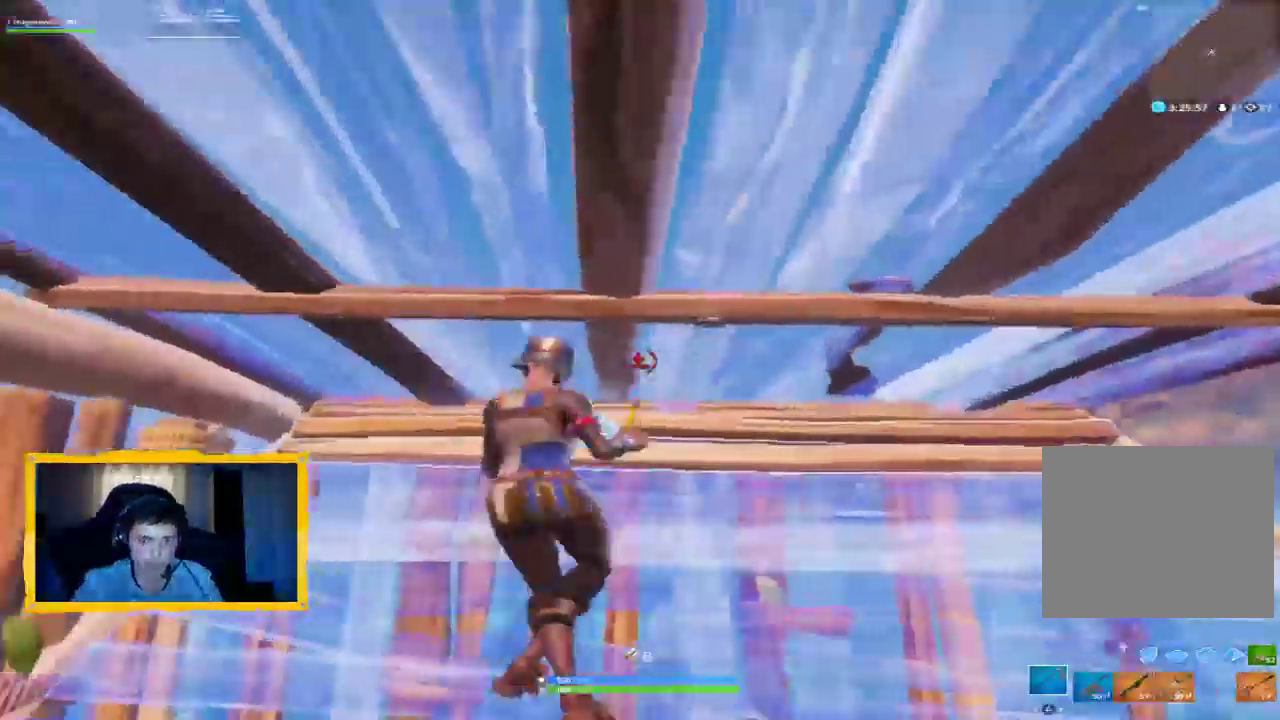
{"buttons": ["CIRCLE", "R2"], "left_stick": "up-left", "right_stick": "center", "events": [[100, "CIRCLE", "down"], [333, "CIRCLE", "up"], [333, "left_stick", "up-left"], [400, "R2", "down"], [433, "CIRCLE", "down"]]}
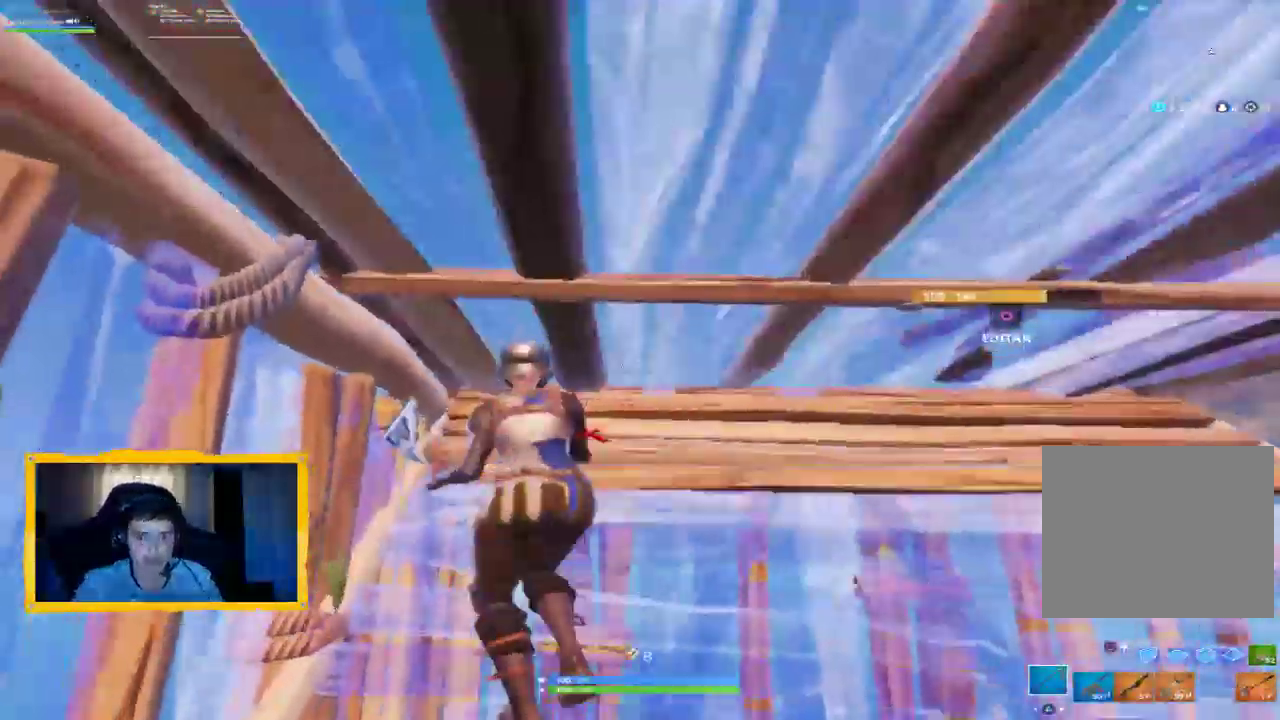
{"buttons": ["L2", "R1", "L3"], "left_stick": "up", "right_stick": "down", "events": [[33, "CIRCLE", "up"], [33, "R2", "up"], [33, "left_stick", "up"], [133, "CIRCLE", "down"], [133, "L3", "down"], [200, "L3", "up"], [233, "CIRCLE", "up"], [300, "L2", "down"], [367, "right_stick", "down"], [400, "R1", "down"], [433, "L3", "down"]]}
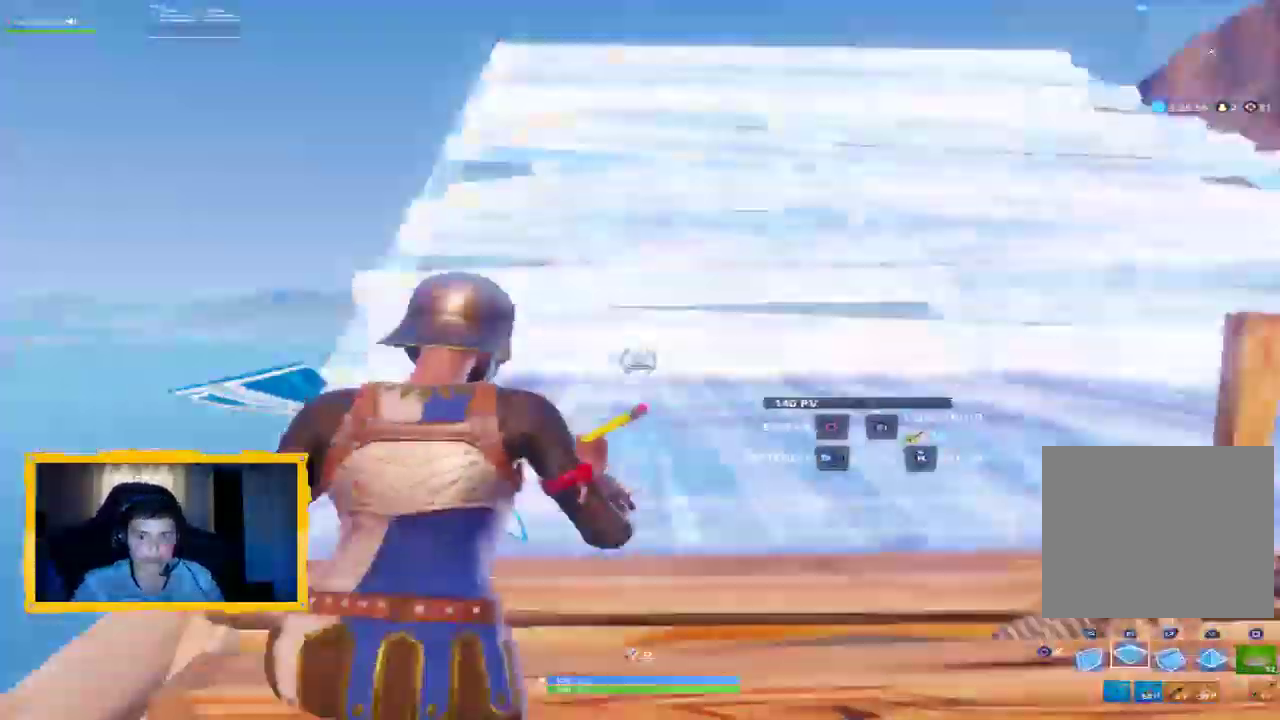
{"buttons": ["R2"], "left_stick": "up-left", "right_stick": "up-right", "events": [[67, "L3", "up"], [67, "right_stick", "center"], [100, "L2", "up"], [100, "R1", "up"], [167, "R2", "down"], [333, "right_stick", "up-right"], [500, "left_stick", "up-left"]]}
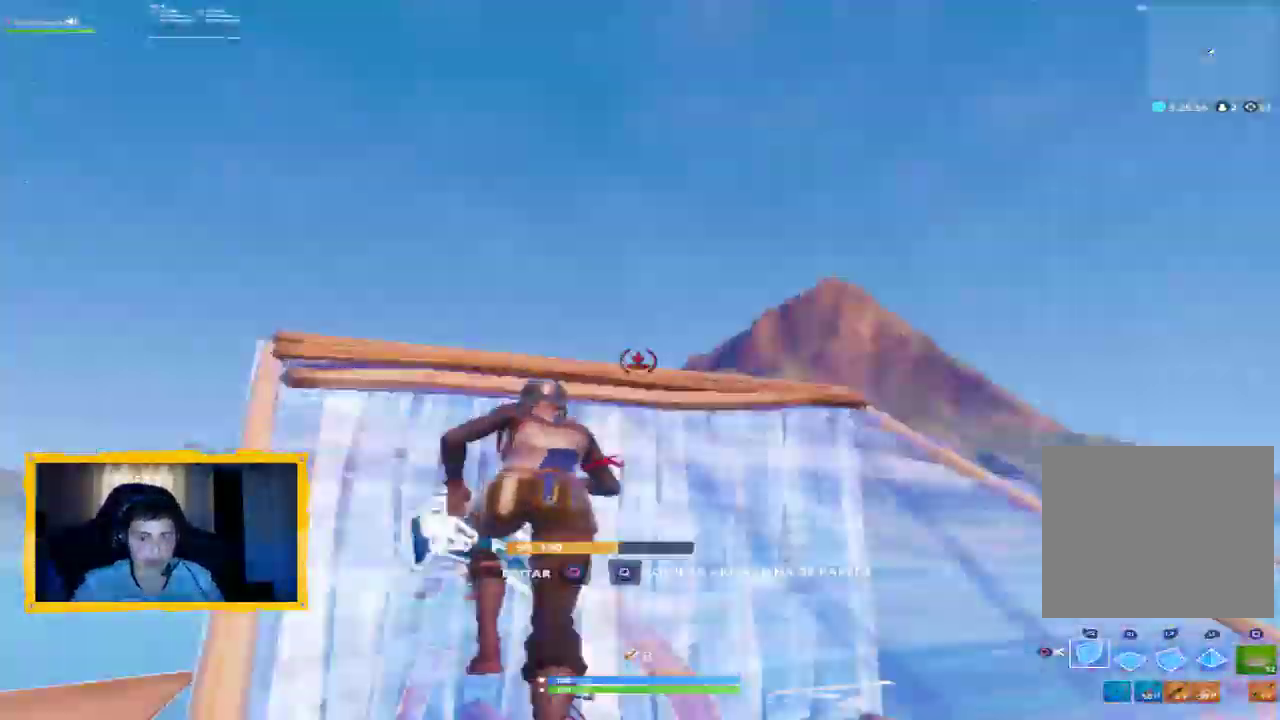
{"buttons": ["R2"], "left_stick": "down-left", "right_stick": "center", "events": [[133, "right_stick", "right"], [400, "left_stick", "left"], [467, "right_stick", "center"], [500, "left_stick", "down-left"]]}
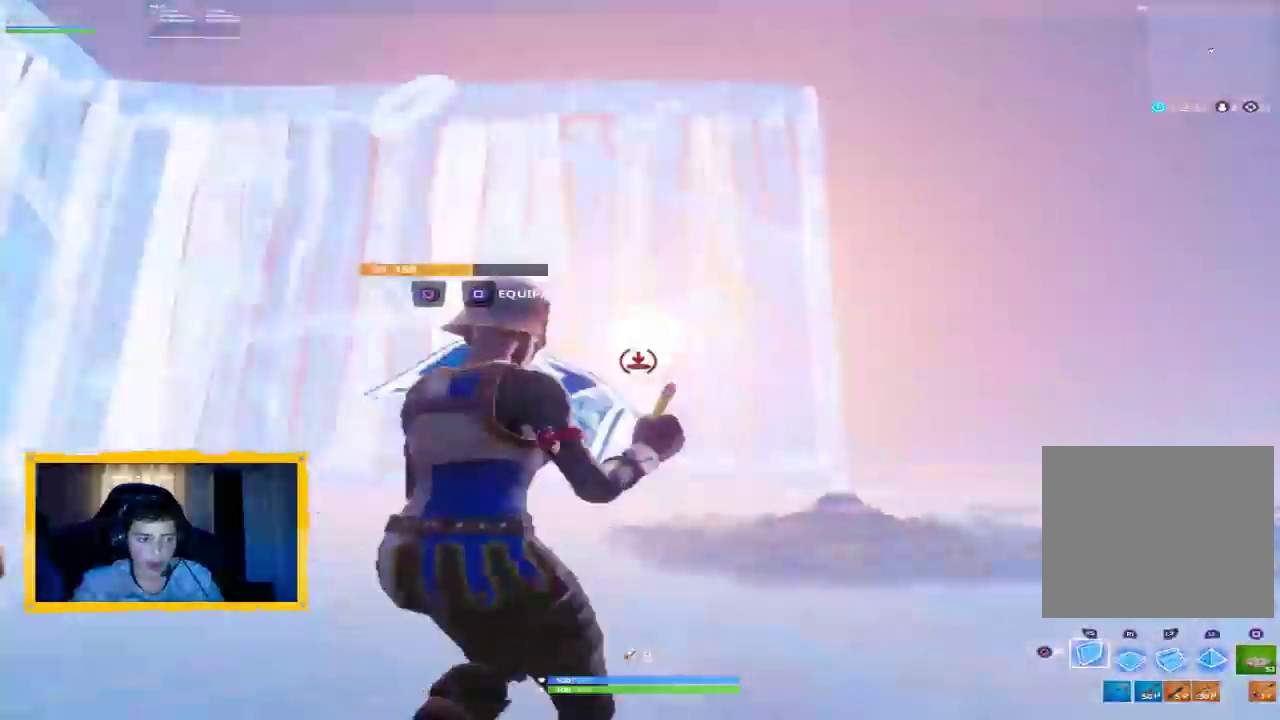
{"buttons": [], "left_stick": "up", "right_stick": "down", "events": [[33, "R2", "up"], [67, "CROSS", "down"], [100, "CROSS", "up"], [233, "left_stick", "up"], [433, "right_stick", "down"]]}
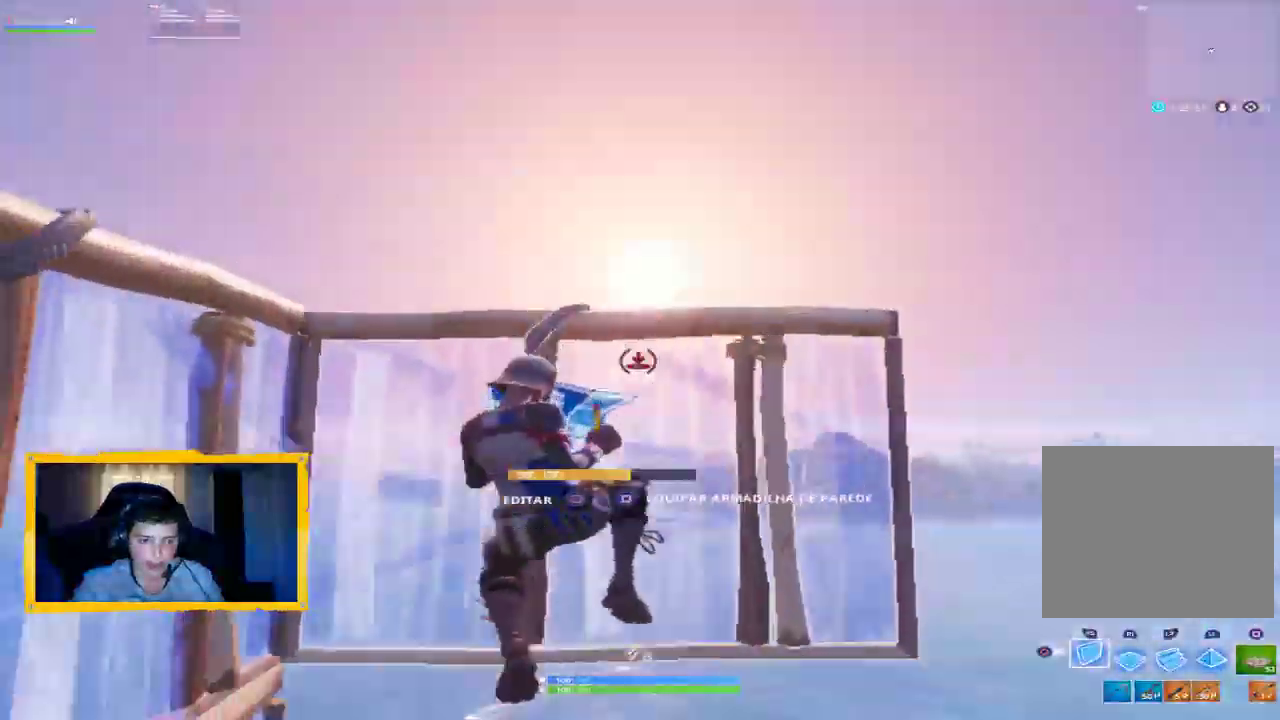
{"buttons": ["L2"], "left_stick": "up", "right_stick": "down", "events": [[67, "R1", "down"], [200, "L2", "down"], [200, "right_stick", "up"], [333, "R1", "up"], [467, "right_stick", "down"]]}
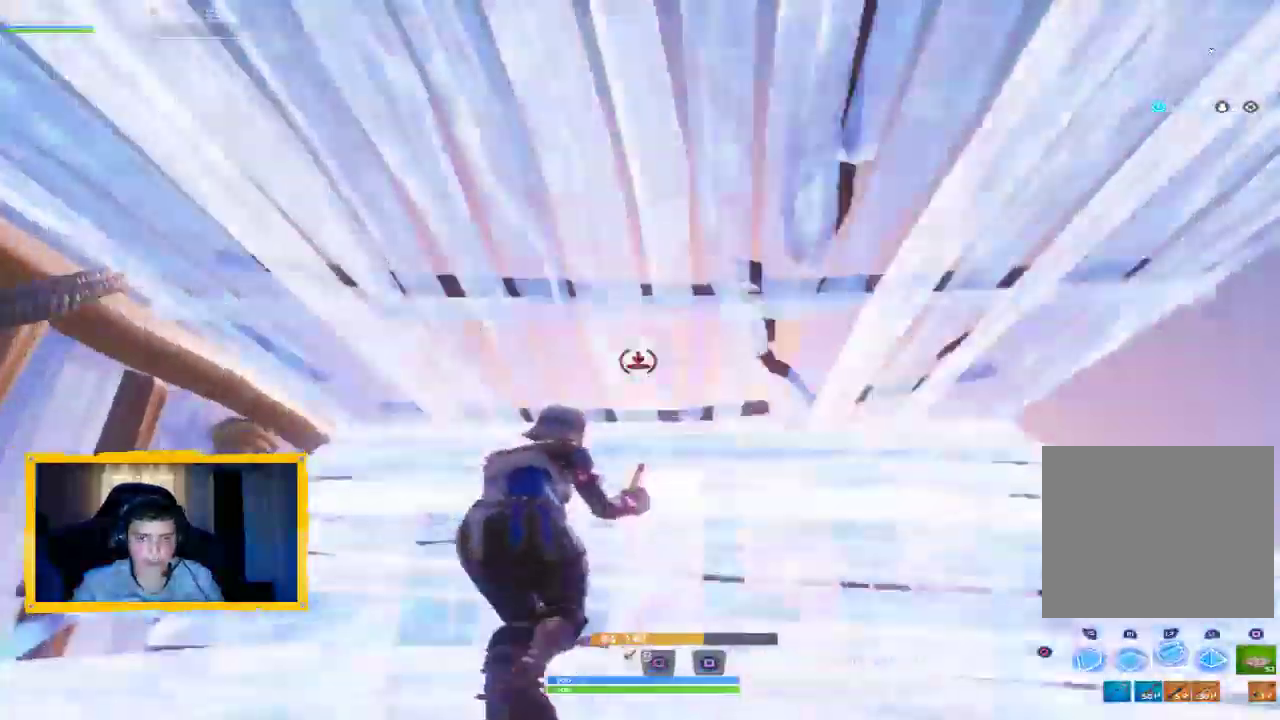
{"buttons": ["CIRCLE"], "left_stick": "left", "right_stick": "center", "events": [[67, "right_stick", "center"], [133, "L2", "up"], [167, "CIRCLE", "down"], [233, "CIRCLE", "up"], [233, "left_stick", "down-left"], [367, "CIRCLE", "down"], [400, "left_stick", "left"]]}
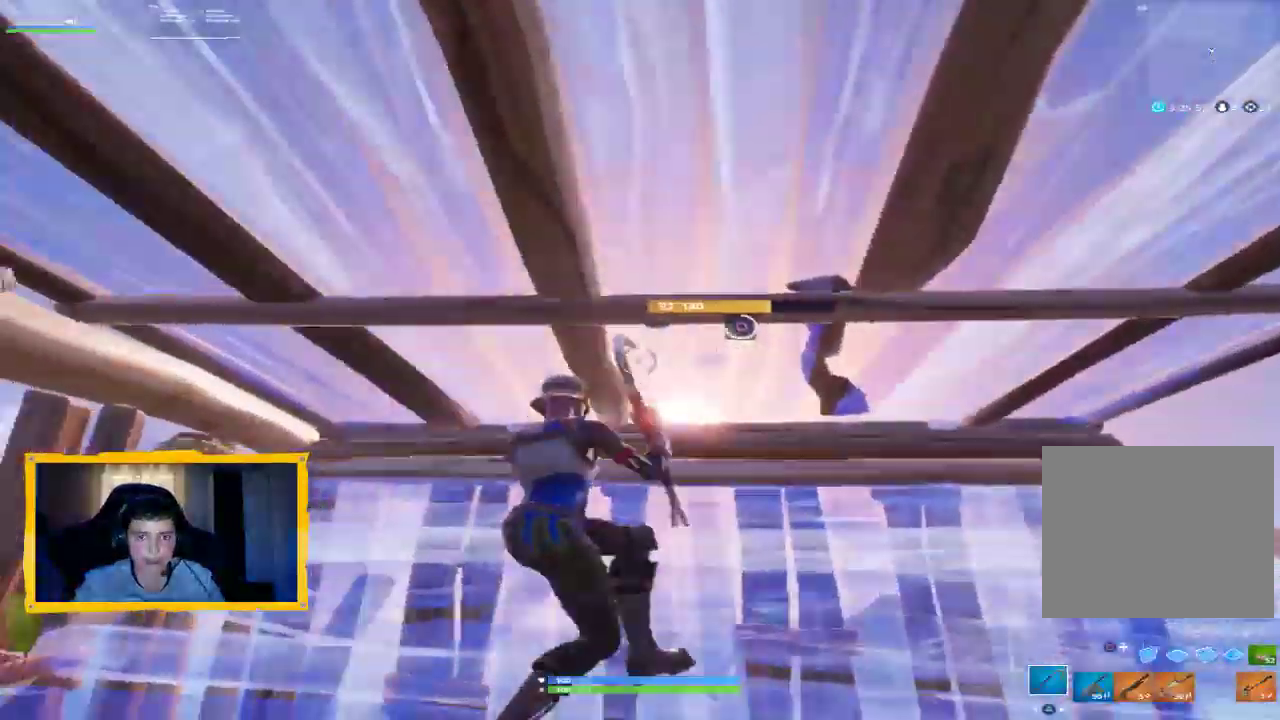
{"buttons": ["R2"], "left_stick": "up-right", "right_stick": "right", "events": [[167, "CIRCLE", "up"], [267, "left_stick", "up-right"], [300, "R2", "down"], [300, "right_stick", "right"]]}
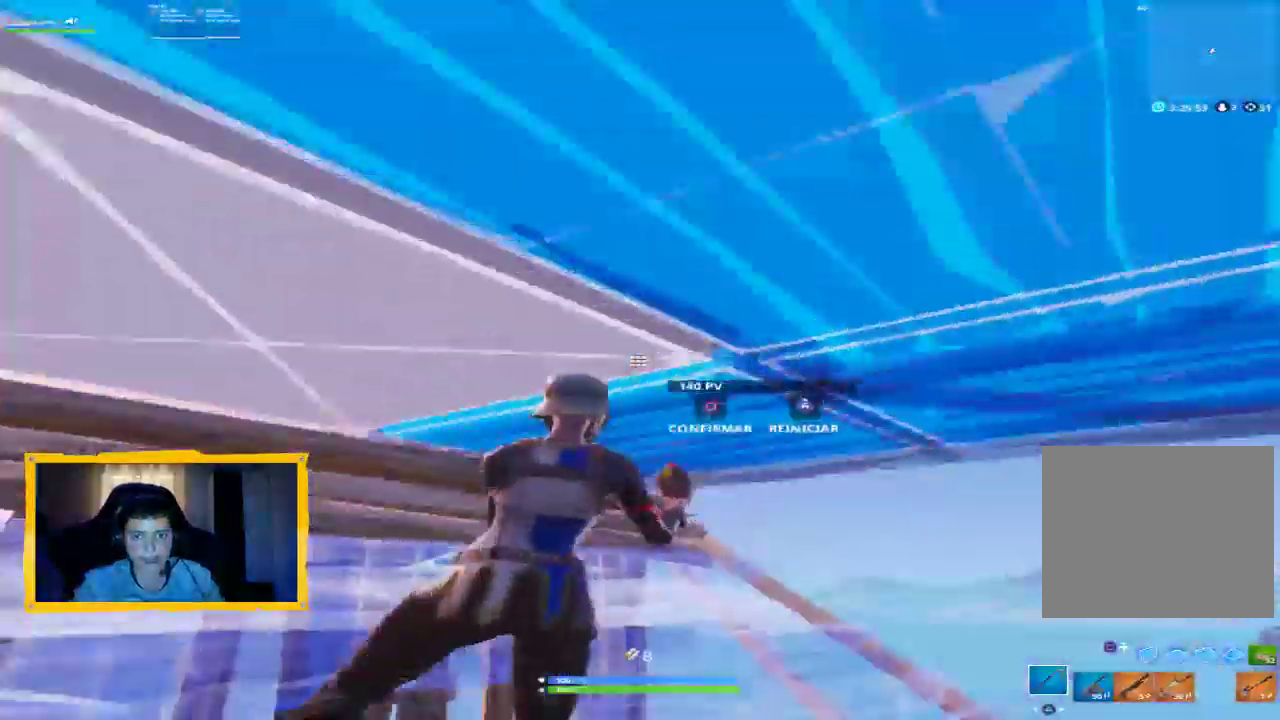
{"buttons": [], "left_stick": "left", "right_stick": "center", "events": [[33, "left_stick", "up-left"], [33, "right_stick", "center"], [100, "CIRCLE", "down"], [133, "R2", "up"], [200, "CIRCLE", "up"], [200, "left_stick", "left"]]}
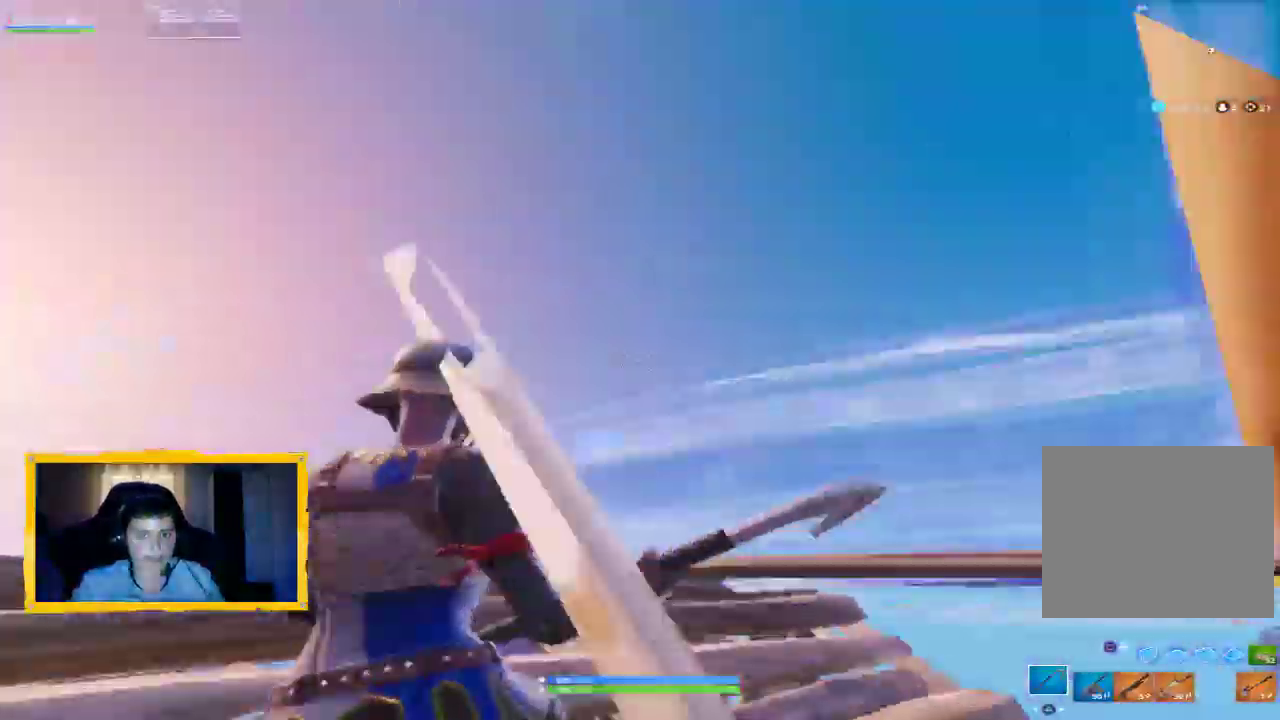
{"buttons": ["CROSS"], "left_stick": "up-right", "right_stick": "right", "events": [[33, "CIRCLE", "down"], [133, "CIRCLE", "up"], [200, "left_stick", "up-left"], [233, "right_stick", "down-right"], [367, "left_stick", "up"], [433, "right_stick", "right"], [467, "left_stick", "up-right"], [500, "CROSS", "down"]]}
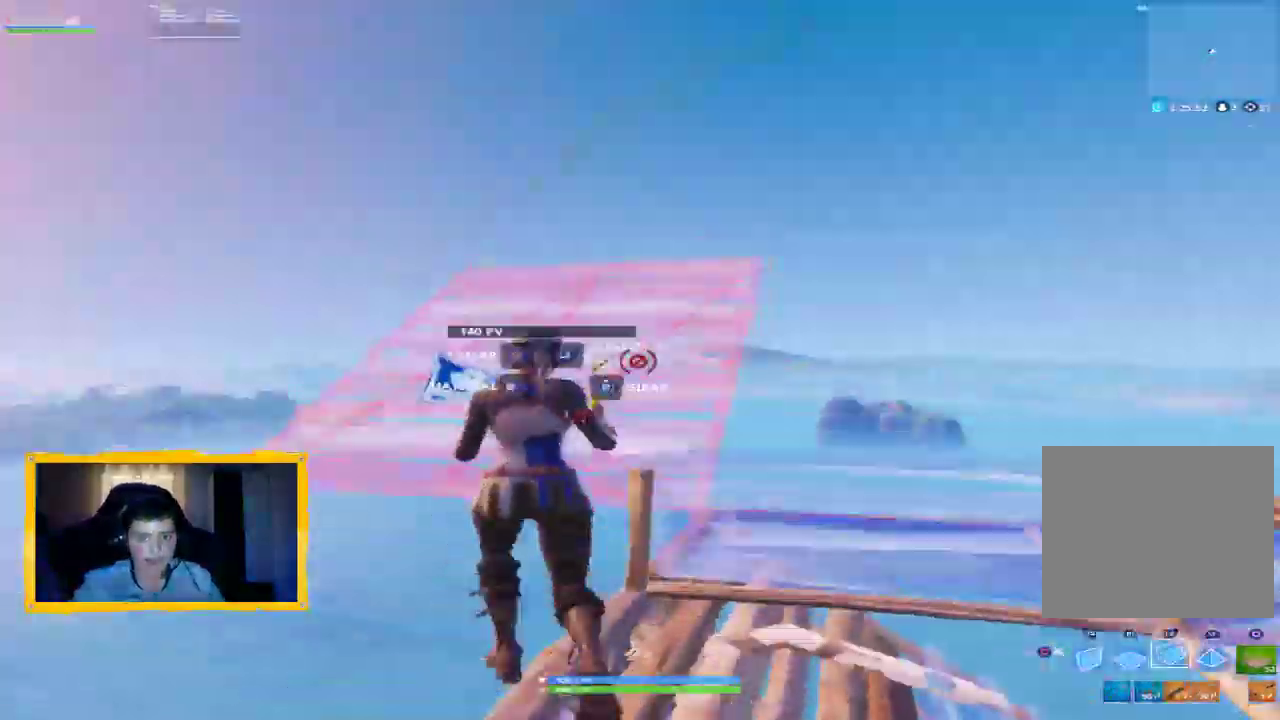
{"buttons": ["CROSS", "L2", "L3"], "left_stick": "up", "right_stick": "center", "events": [[167, "right_stick", "down"], [233, "right_stick", "down-right"], [333, "L2", "down"], [400, "right_stick", "right"], [500, "L3", "down"], [500, "left_stick", "up"], [500, "right_stick", "center"]]}
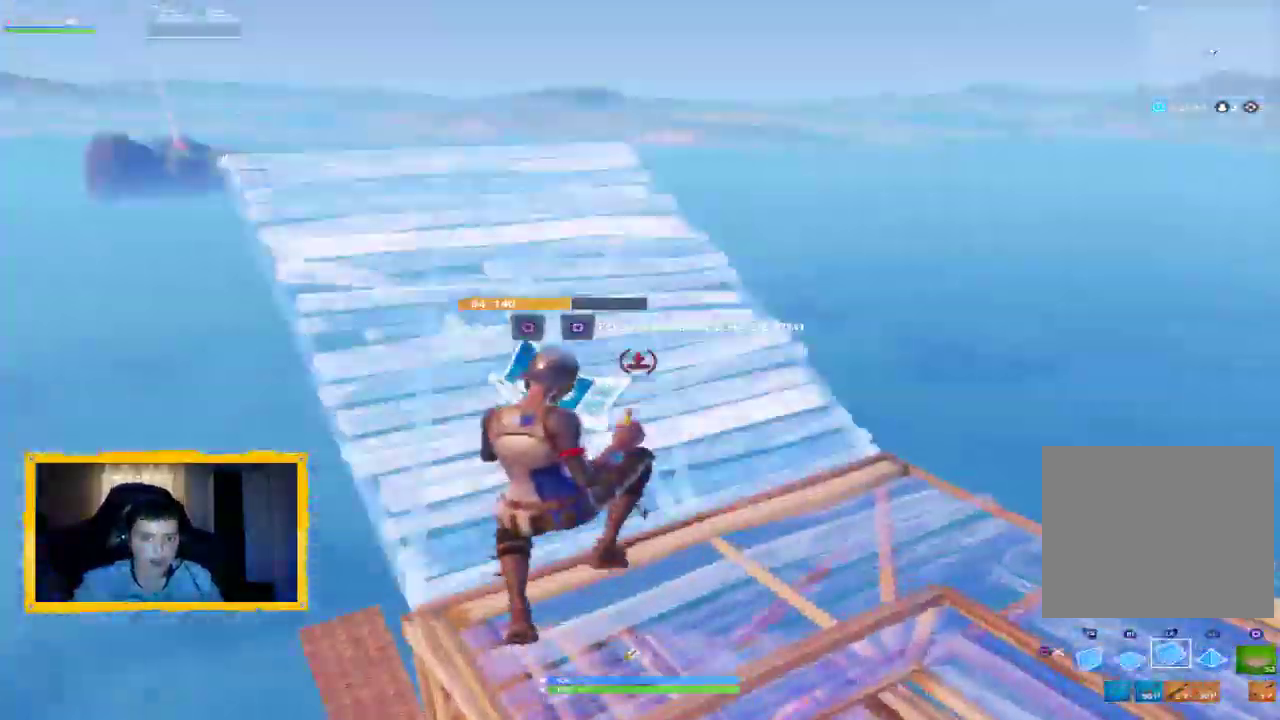
{"buttons": [], "left_stick": "up-left", "right_stick": "center", "events": [[100, "L3", "up"], [100, "right_stick", "down"], [233, "R1", "down"], [267, "right_stick", "center"], [300, "L2", "up"], [400, "R1", "up"], [400, "left_stick", "up-left"], [500, "CROSS", "up"]]}
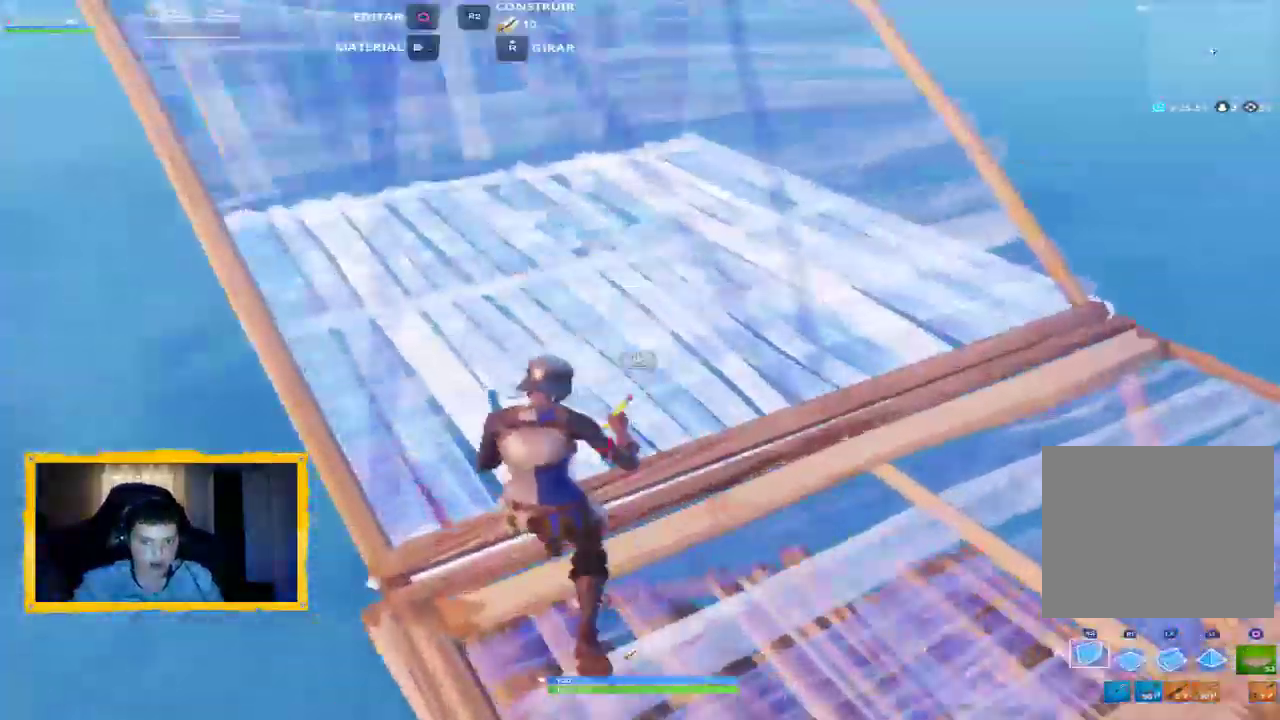
{"buttons": ["CROSS", "R2"], "left_stick": "up-left", "right_stick": "up-right", "events": [[100, "R2", "down"], [133, "CROSS", "down"], [233, "right_stick", "up"], [367, "right_stick", "up-right"]]}
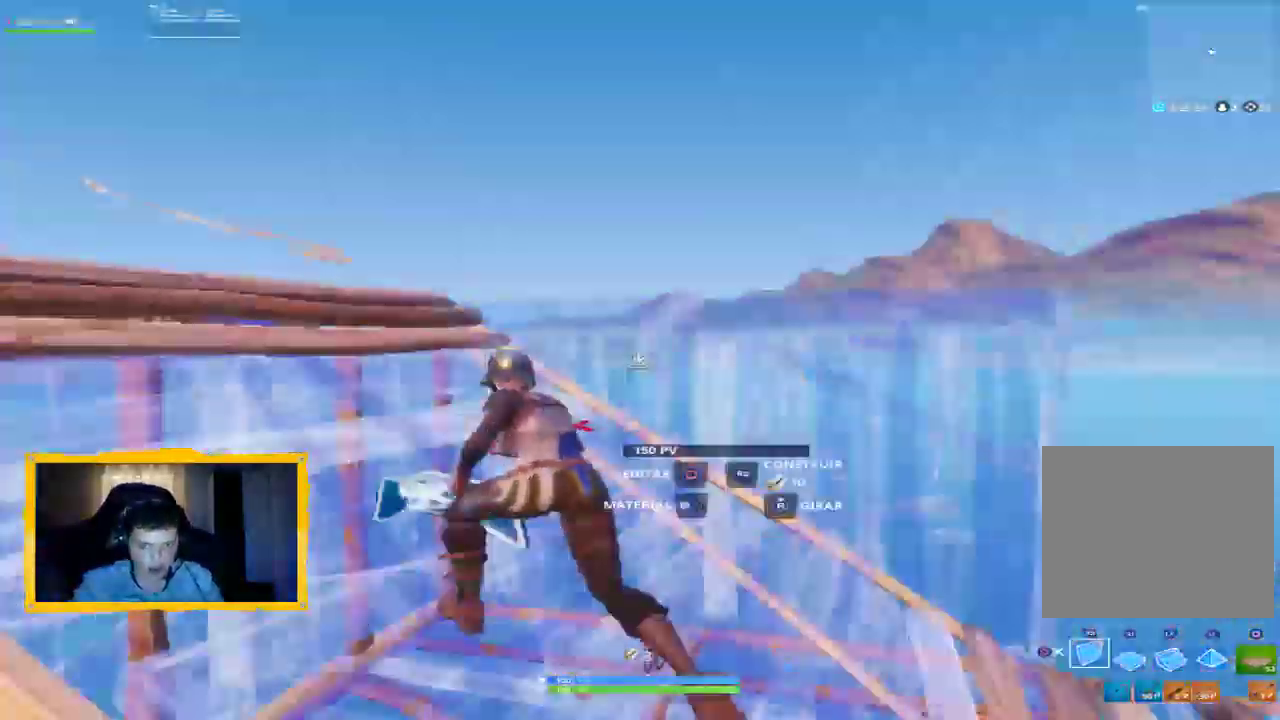
{"buttons": [], "left_stick": "down-right", "right_stick": "center", "events": [[33, "CROSS", "up"], [200, "left_stick", "left"], [200, "right_stick", "right"], [300, "left_stick", "down-left"], [333, "right_stick", "center"], [367, "CROSS", "down"], [400, "R2", "up"], [467, "CROSS", "up"], [467, "left_stick", "down-right"]]}